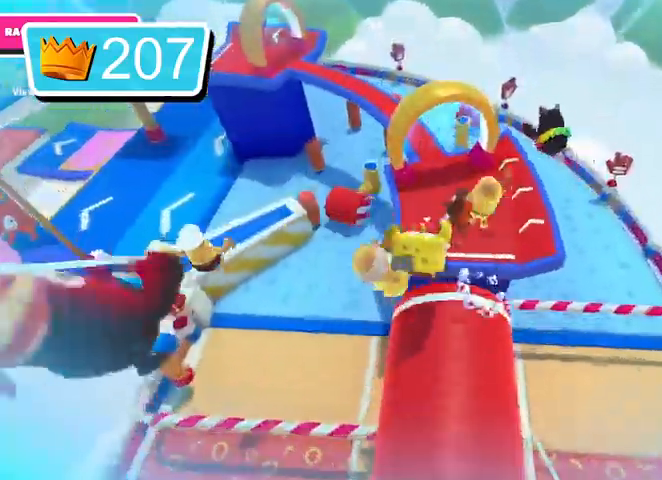
Gameplay with a controller (PlayStation layout); each line is a JSON object with the inputs held at the frame after it. "events" lists button and stick changes between this image and that frame as [ms after this image, input, new state], when the widget could be followed in between.
{"buttons": [], "left_stick": "up", "right_stick": "center", "events": [[67, "SQUARE", "up"]]}
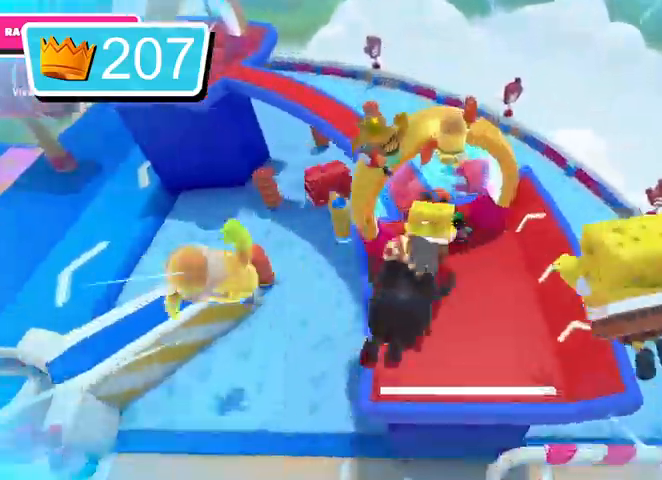
{"buttons": [], "left_stick": "up", "right_stick": "up-left", "events": [[67, "right_stick", "left"], [200, "right_stick", "up-left"]]}
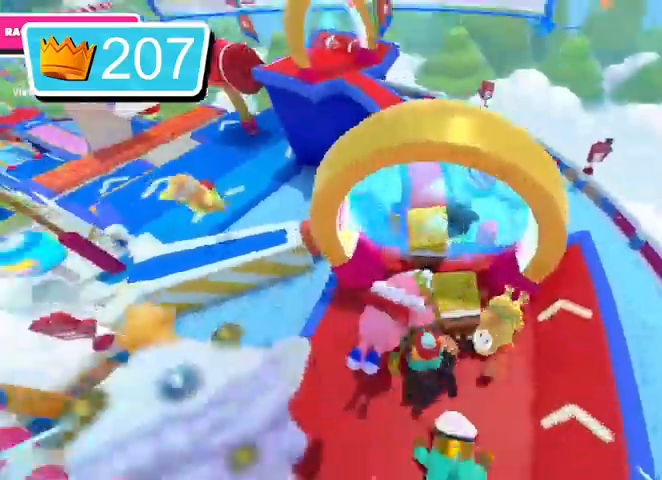
{"buttons": [], "left_stick": "up", "right_stick": "center", "events": [[267, "right_stick", "center"]]}
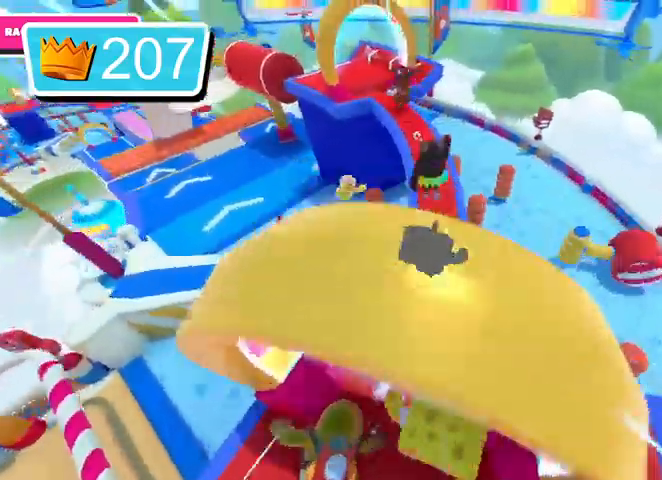
{"buttons": [], "left_stick": "up", "right_stick": "up-left", "events": [[133, "right_stick", "up-left"]]}
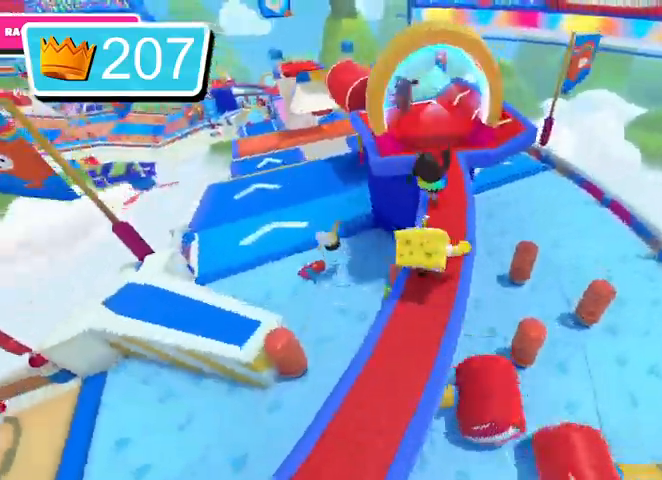
{"buttons": [], "left_stick": "up", "right_stick": "left", "events": [[200, "right_stick", "left"]]}
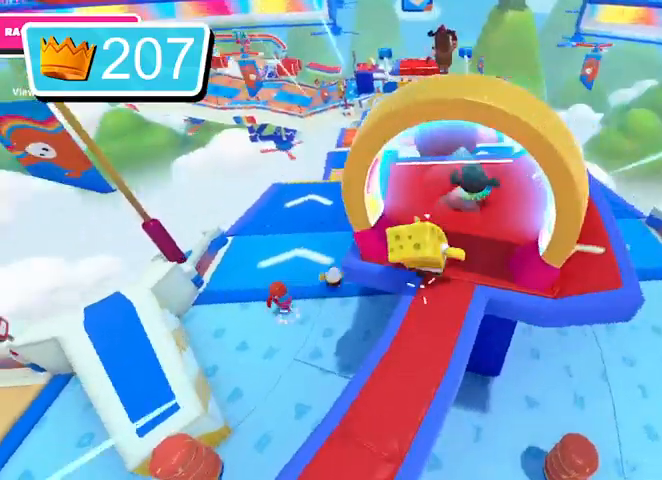
{"buttons": [], "left_stick": "up", "right_stick": "left", "events": [[267, "CROSS", "down"], [333, "CROSS", "up"]]}
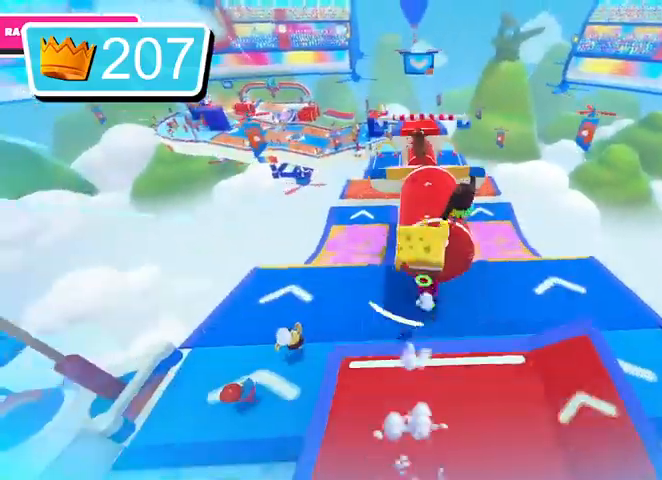
{"buttons": [], "left_stick": "up", "right_stick": "left", "events": []}
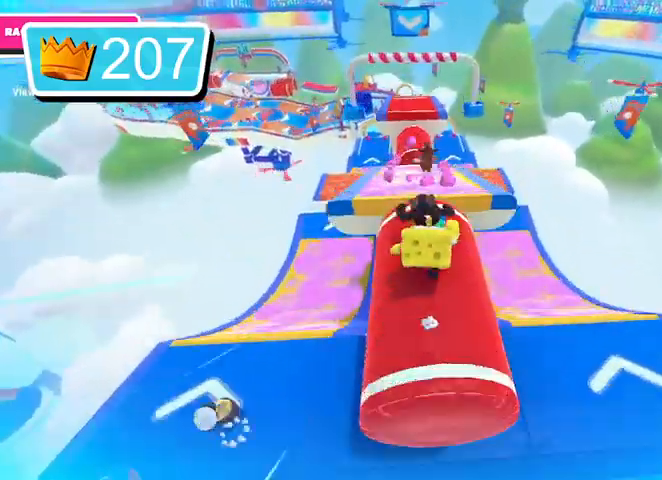
{"buttons": [], "left_stick": "up", "right_stick": "left", "events": []}
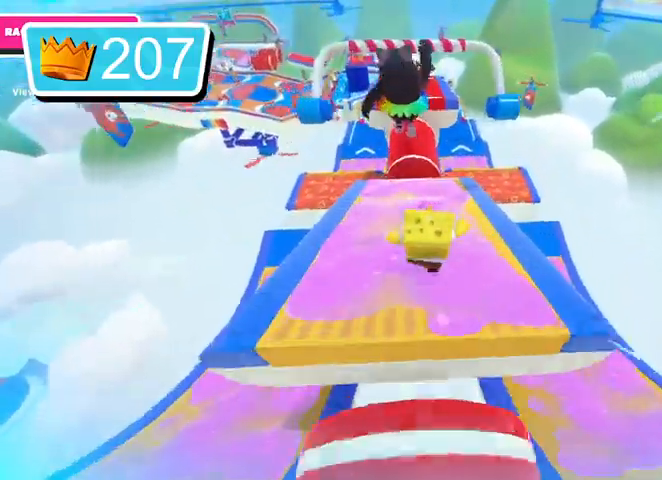
{"buttons": ["CROSS"], "left_stick": "up", "right_stick": "left", "events": [[200, "CROSS", "down"]]}
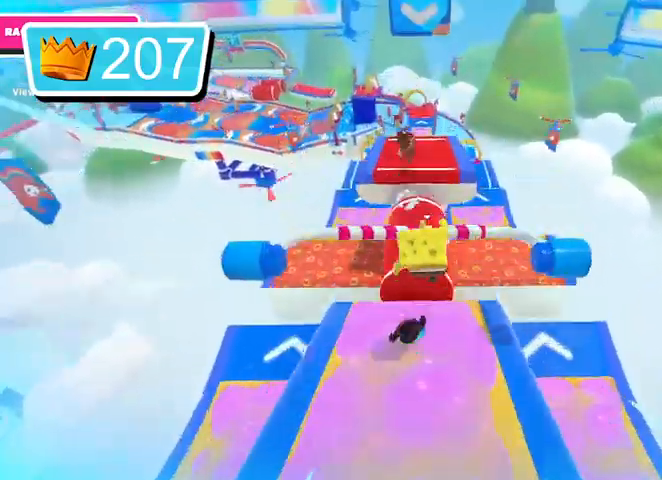
{"buttons": ["CROSS"], "left_stick": "up", "right_stick": "left", "events": []}
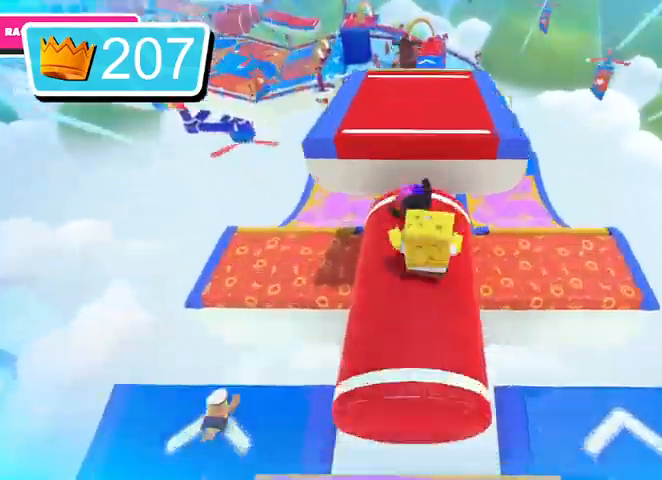
{"buttons": ["CROSS", "SQUARE"], "left_stick": "up", "right_stick": "left", "events": [[467, "SQUARE", "down"]]}
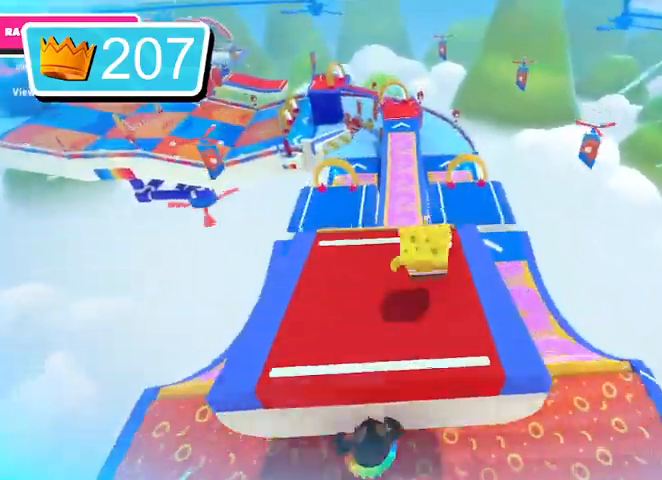
{"buttons": ["CROSS"], "left_stick": "up-left", "right_stick": "left", "events": [[100, "SQUARE", "up"], [300, "left_stick", "up-left"]]}
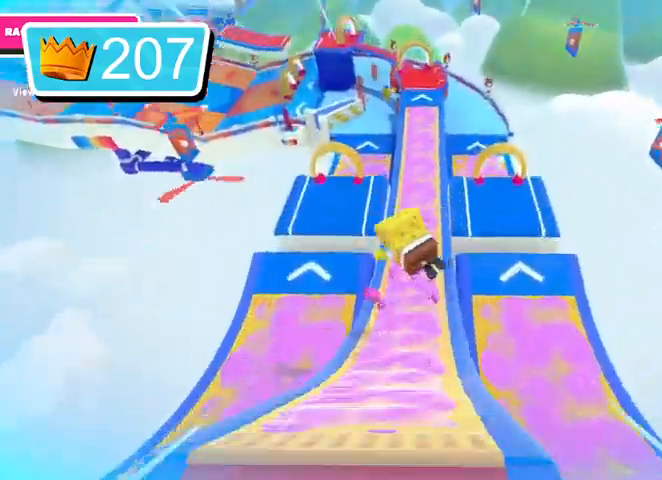
{"buttons": ["CROSS"], "left_stick": "up-left", "right_stick": "left", "events": [[33, "left_stick", "up"], [367, "left_stick", "up-left"]]}
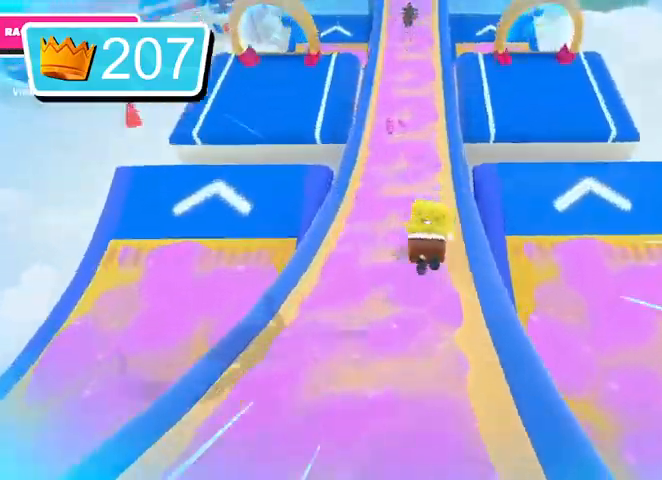
{"buttons": ["CROSS"], "left_stick": "up", "right_stick": "center", "events": [[133, "left_stick", "up"], [200, "right_stick", "center"]]}
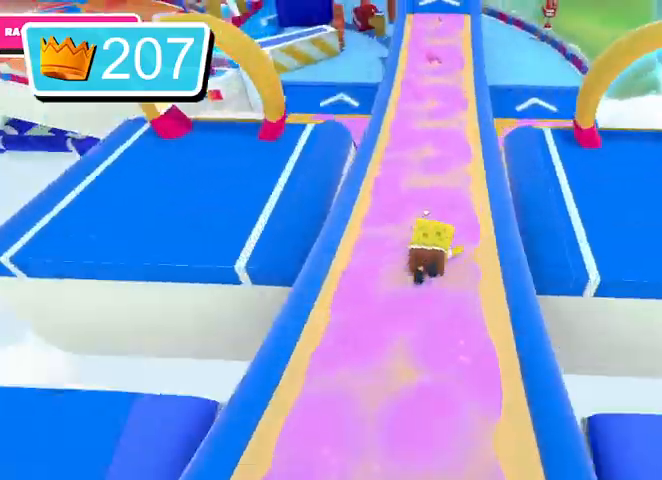
{"buttons": [], "left_stick": "up", "right_stick": "center"}
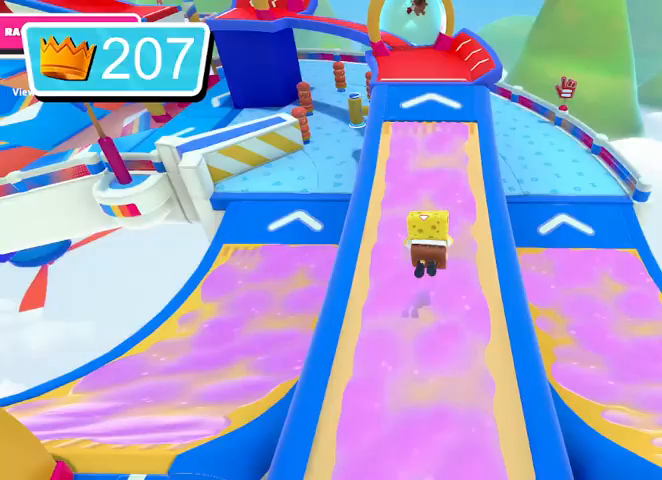
{"buttons": [], "left_stick": "up", "right_stick": "center", "events": [[333, "CROSS", "down"], [467, "CROSS", "up"]]}
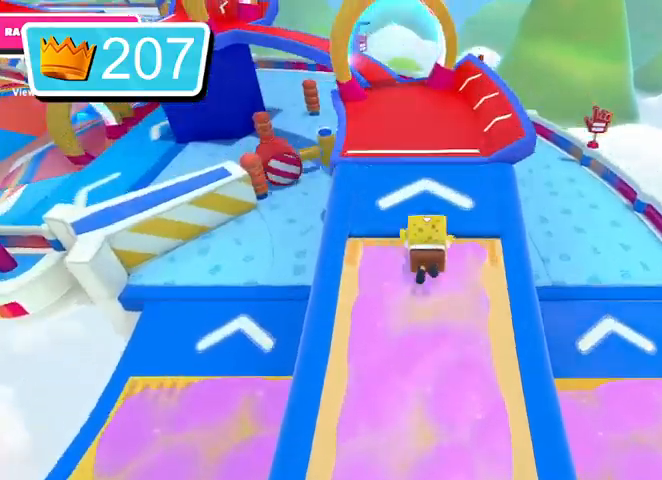
{"buttons": [], "left_stick": "up", "right_stick": "left", "events": [[233, "CROSS", "down"], [367, "CROSS", "up"], [467, "right_stick", "left"]]}